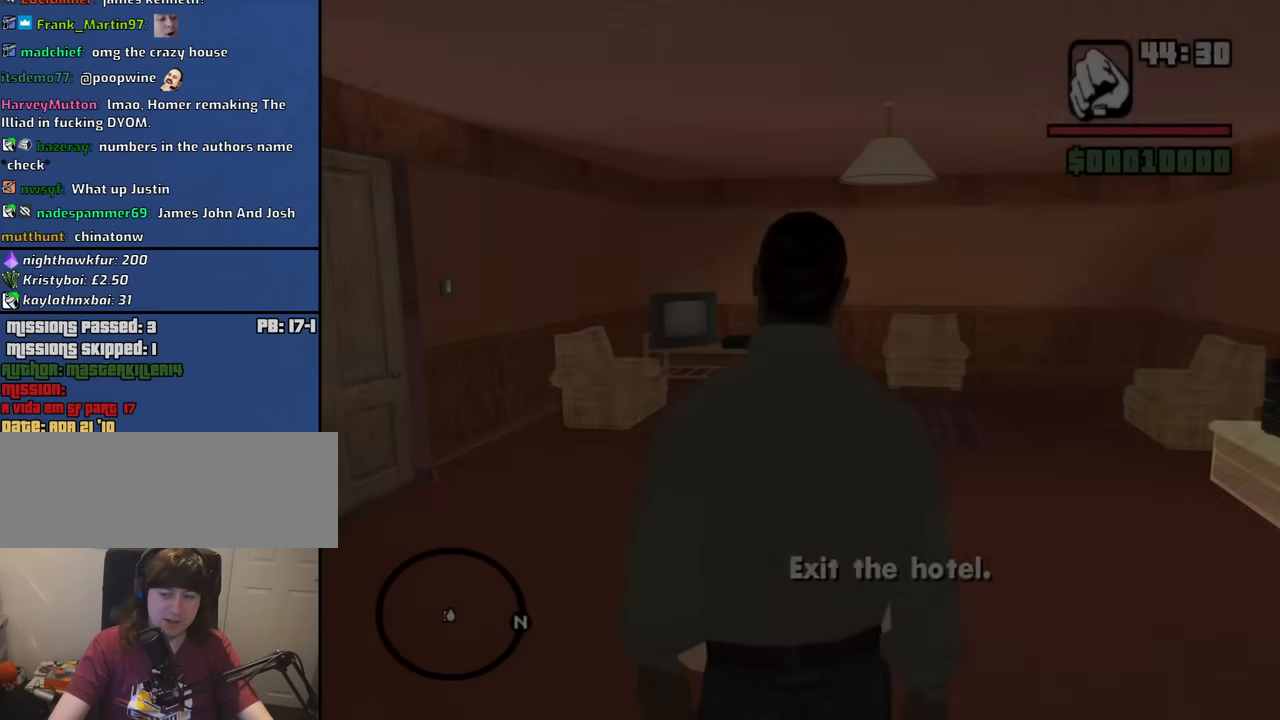
Gameplay with keyboard and mouse; each line is a JSON object with the keys and mouse buttons held at the frame after it. "events" lists presses ("down") and releases ("up") of "1", "2", "3", "4", "5", "6", "8", "a", "alt", "b", "c", "ctrl", "d", "down", "e", "escape", "f", "f1", "f2", "f3", "g", "h", "left", "n", "num2", "q", "r", "right", "s", "shift", "space", "t", "tab", "up", "v", "w", "x", "y", "z", "mouse_left", "mouse_middle", "mouse_right", "mouse_wheel_up" and "mouse_wheel_down" between this image and that frame as [ms after this image, input, new state], when the widget could be followed in between. "mouse_left", "mouse_middle", "mouse_right", "mouse_wheel_up", "mouse_wheel_down" = the "left", "middle", "right", "wheel_up", "wheel_down" buttons of the "mouse" list. No other keys are recorded. Mouse movement is not recorded.
{"keys": ["w"], "mouse": [], "events": [[333, "w", "down"]]}
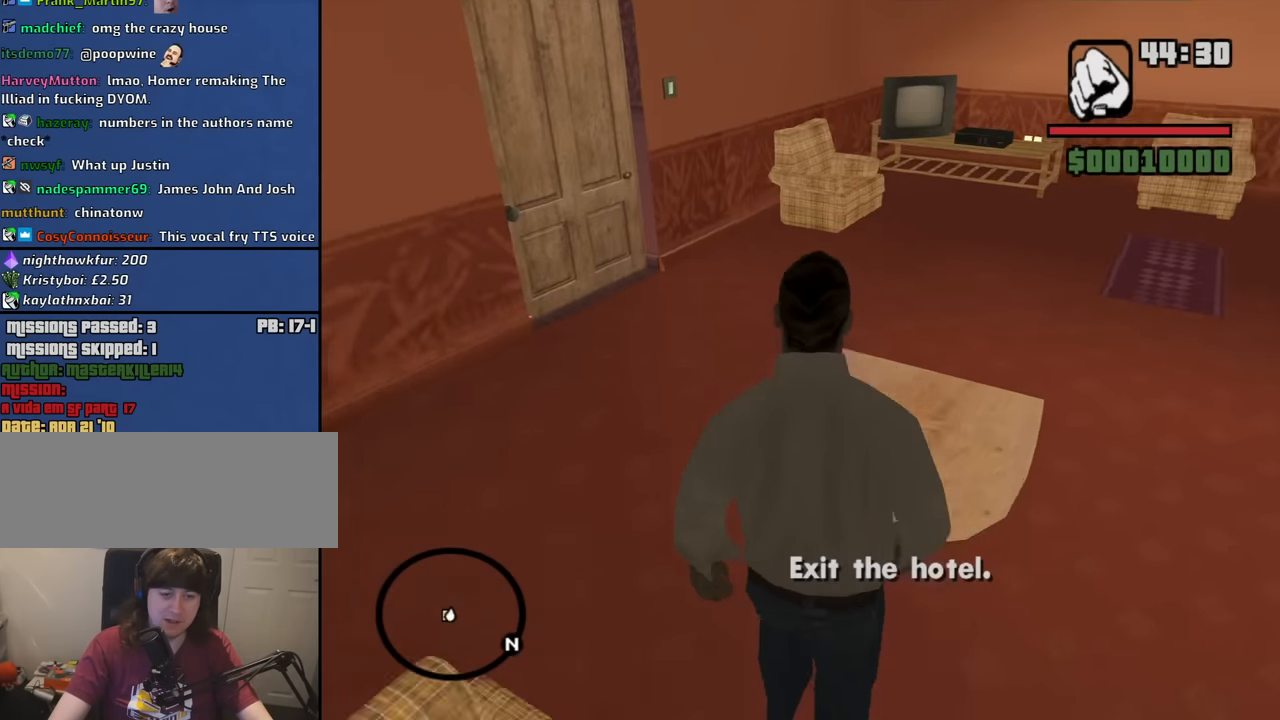
{"keys": ["w"], "mouse": [], "events": [[300, "a", "down"], [483, "a", "up"]]}
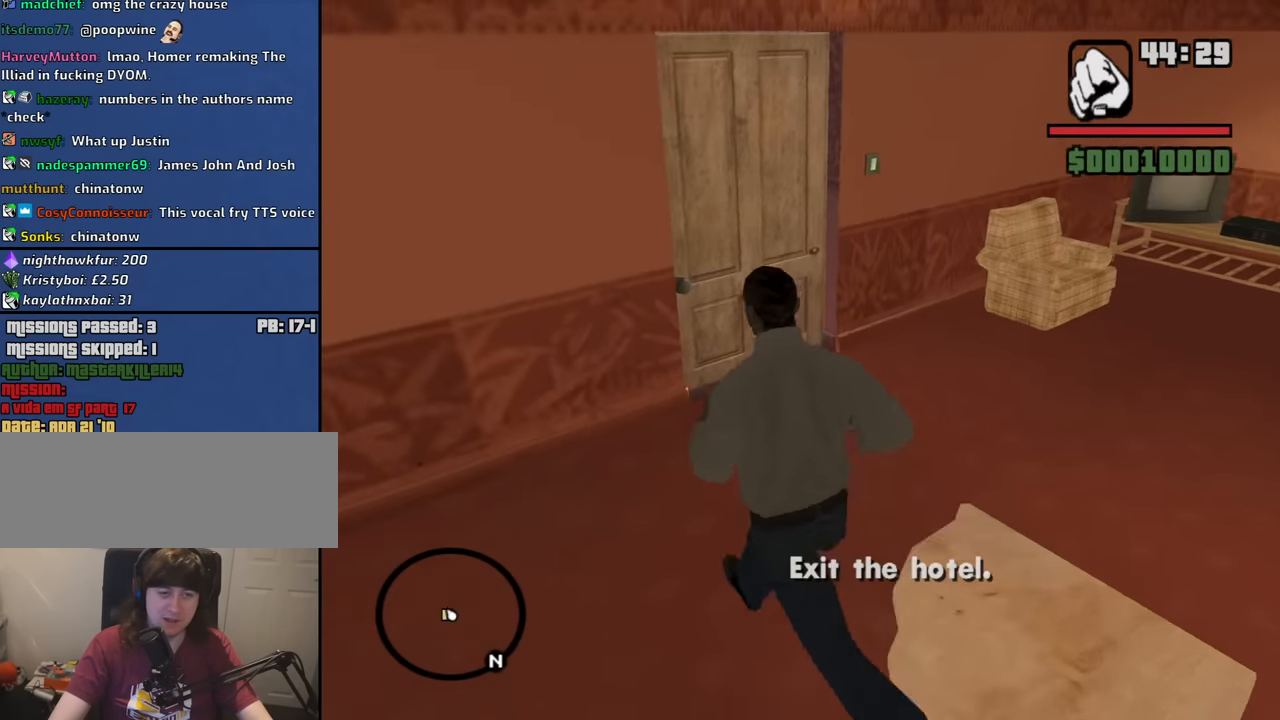
{"keys": ["a", "w"], "mouse": [], "events": [[267, "d", "down"], [367, "d", "up"], [400, "a", "down"]]}
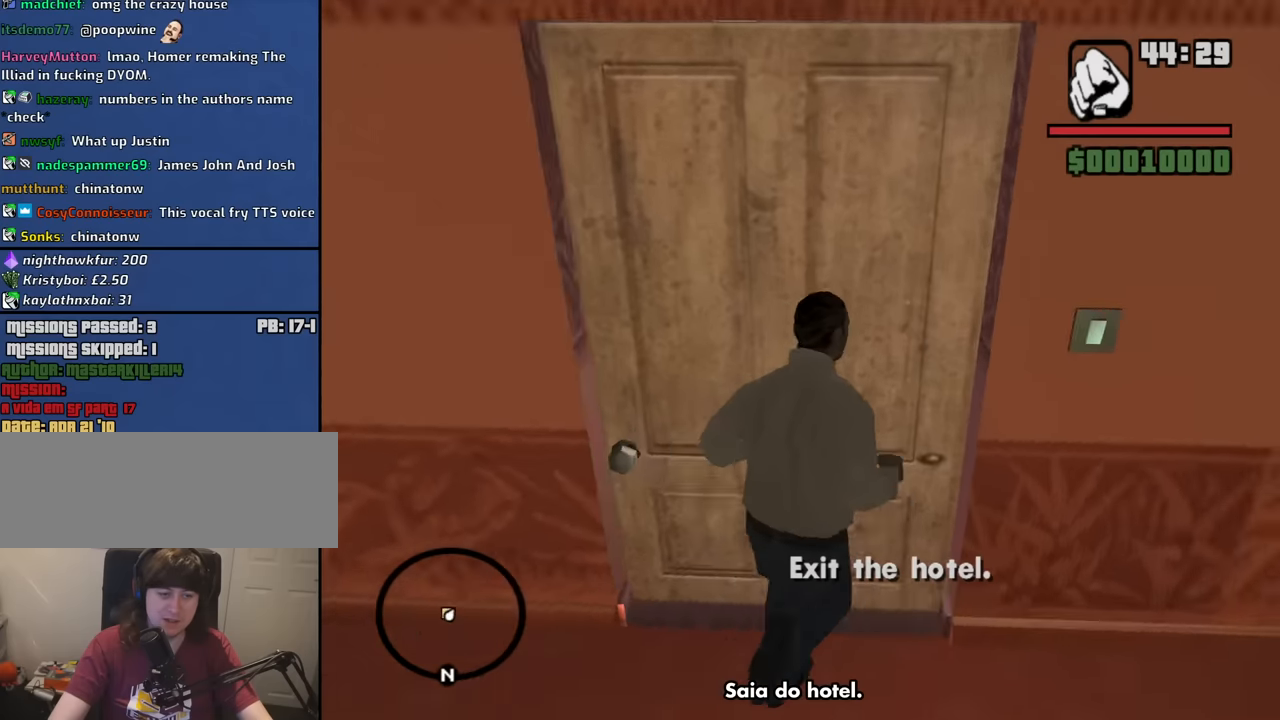
{"keys": ["a", "w"], "mouse": [], "events": [[50, "a", "up"], [417, "a", "down"]]}
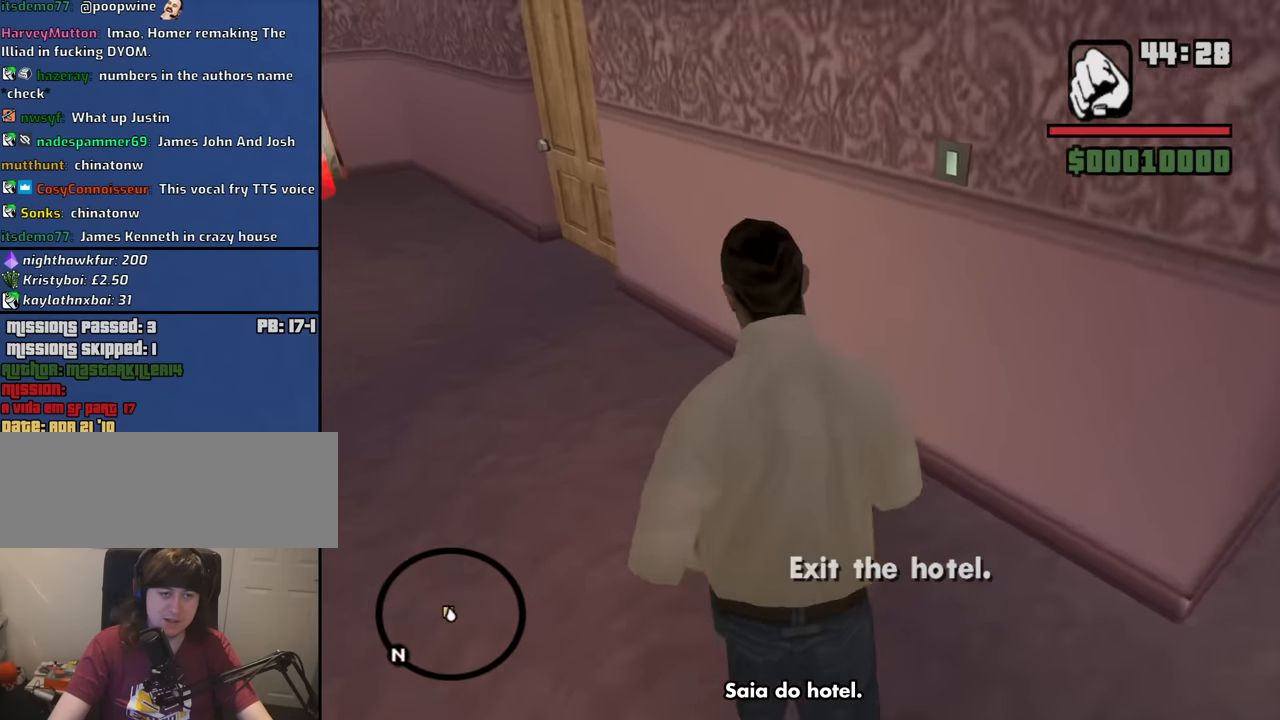
{"keys": ["w"], "mouse": [], "events": [[117, "a", "up"]]}
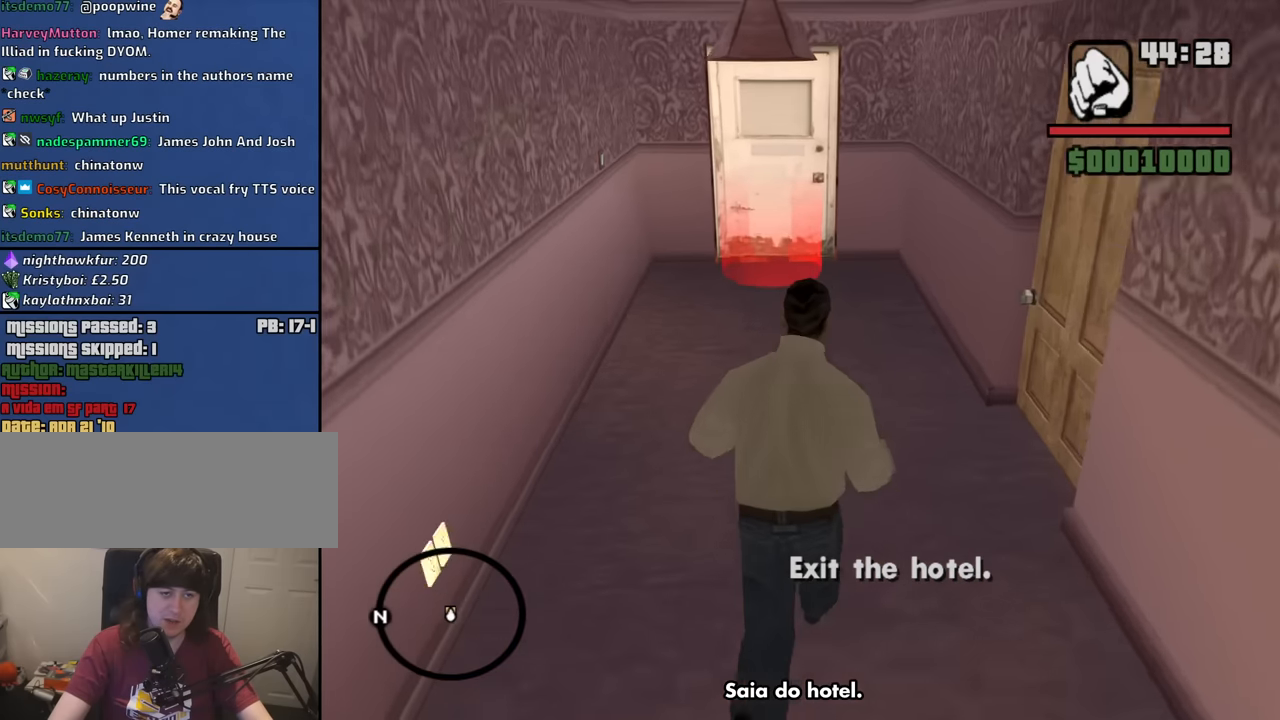
{"keys": ["w"], "mouse": [], "events": []}
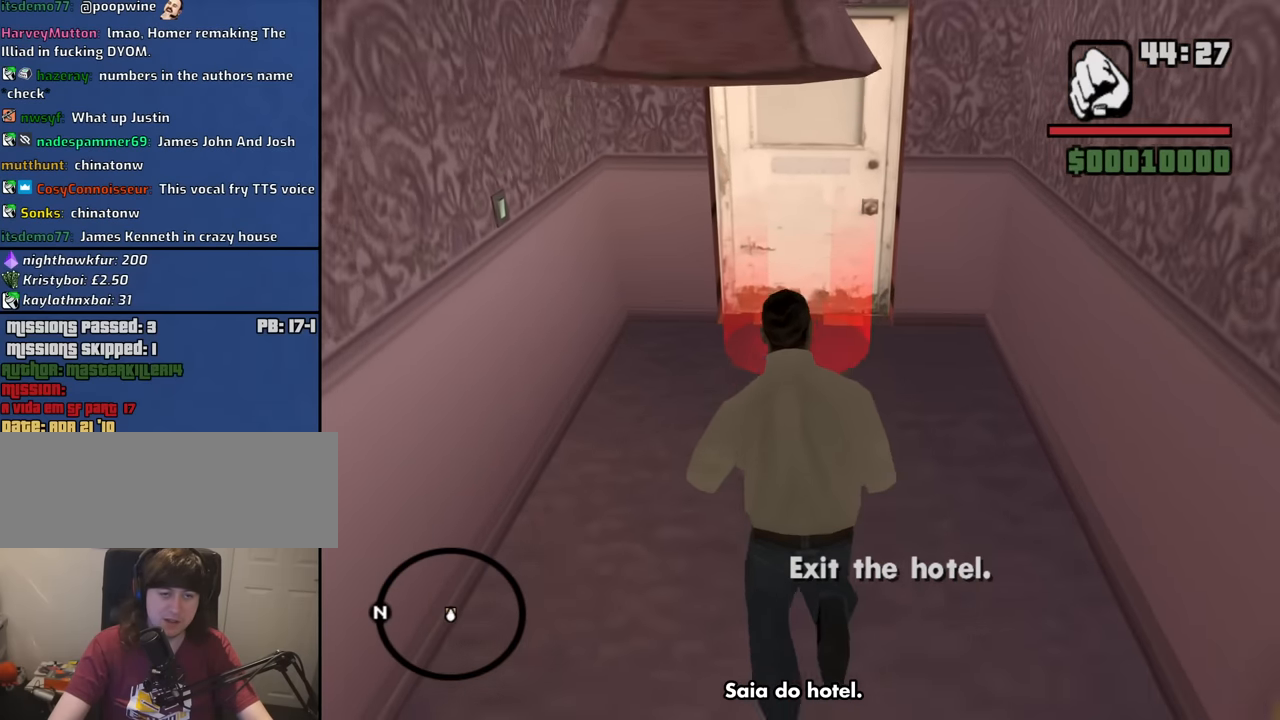
{"keys": [], "mouse": [], "events": [[383, "w", "up"]]}
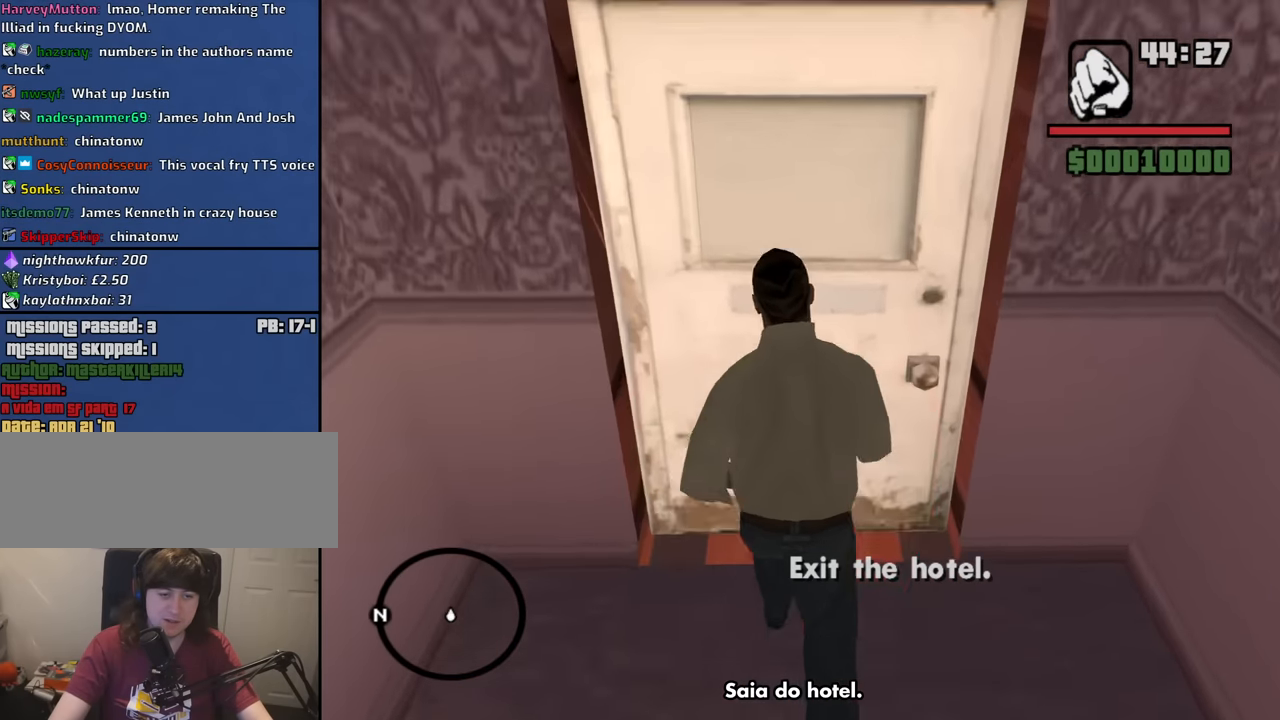
{"keys": [], "mouse": [], "events": []}
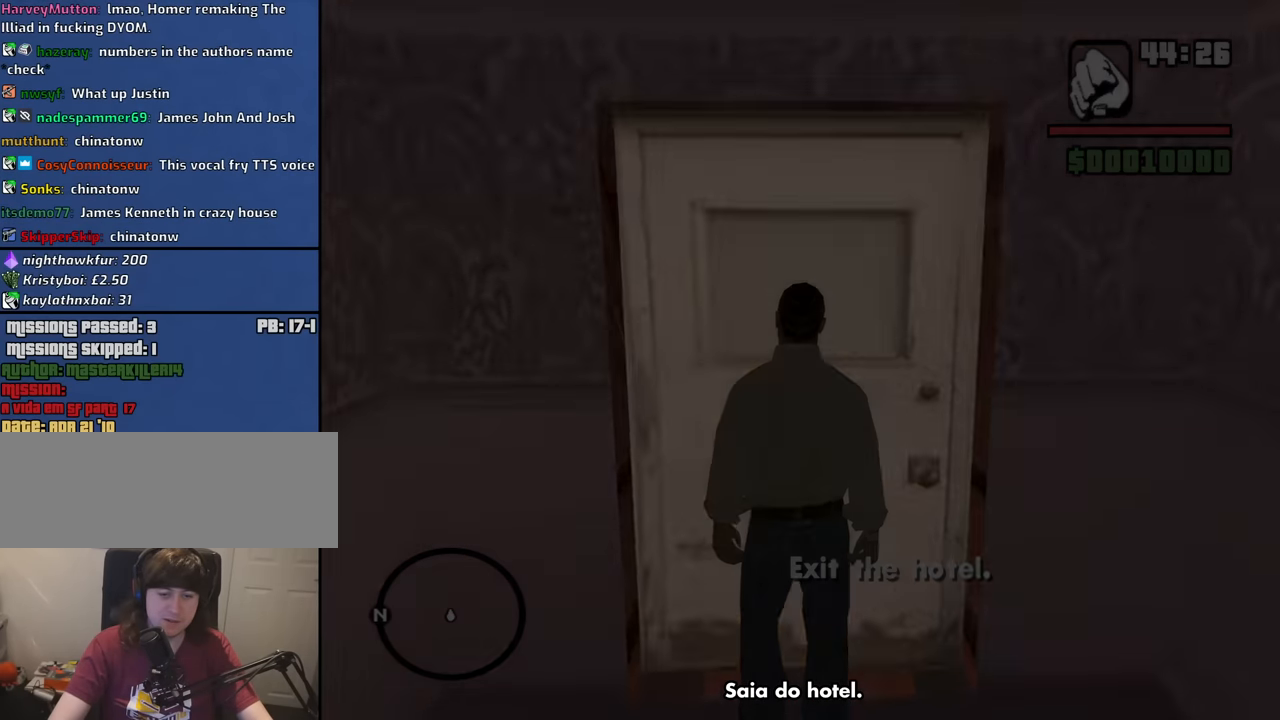
{"keys": [], "mouse": [], "events": []}
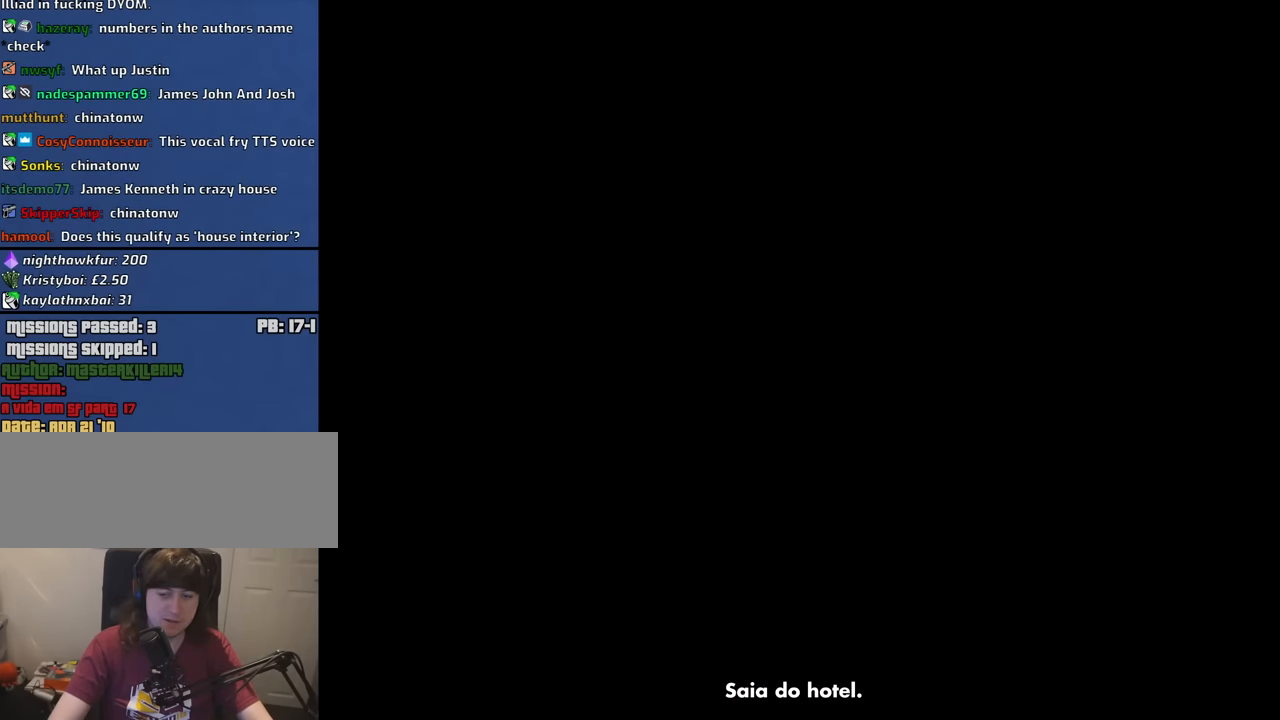
{"keys": [], "mouse": [], "events": []}
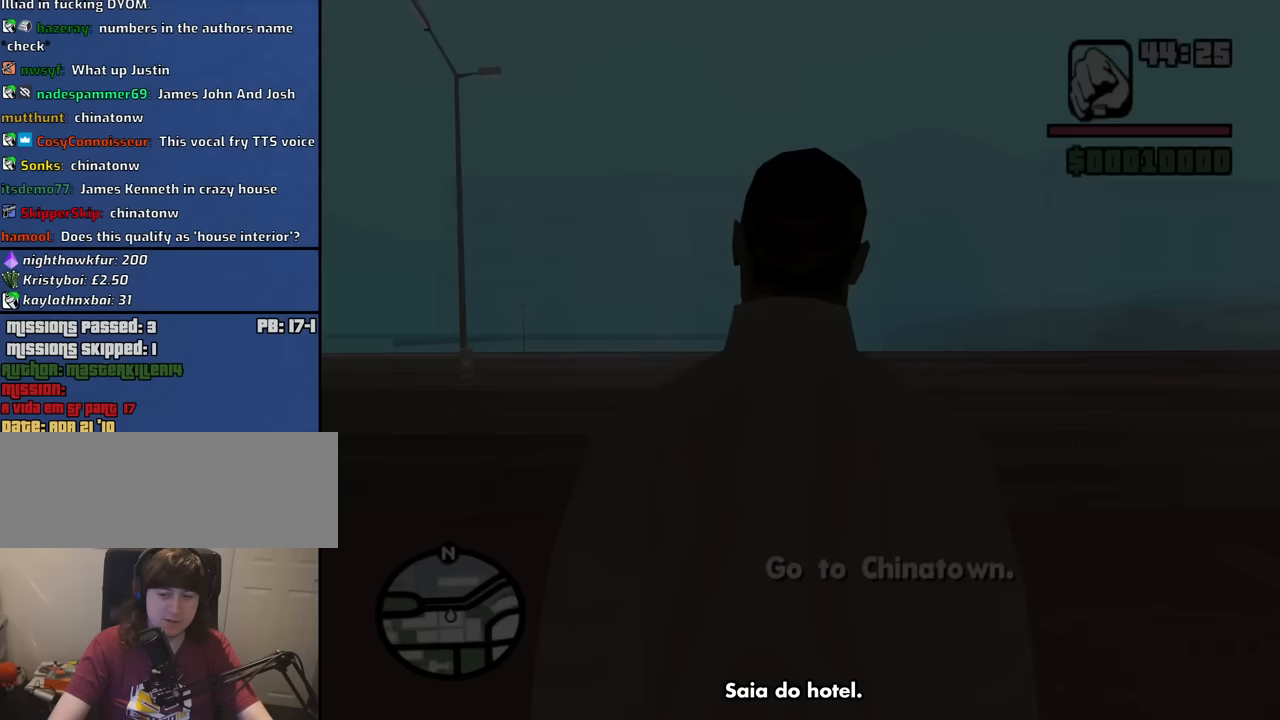
{"keys": ["w"], "mouse": [], "events": [[434, "w", "down"]]}
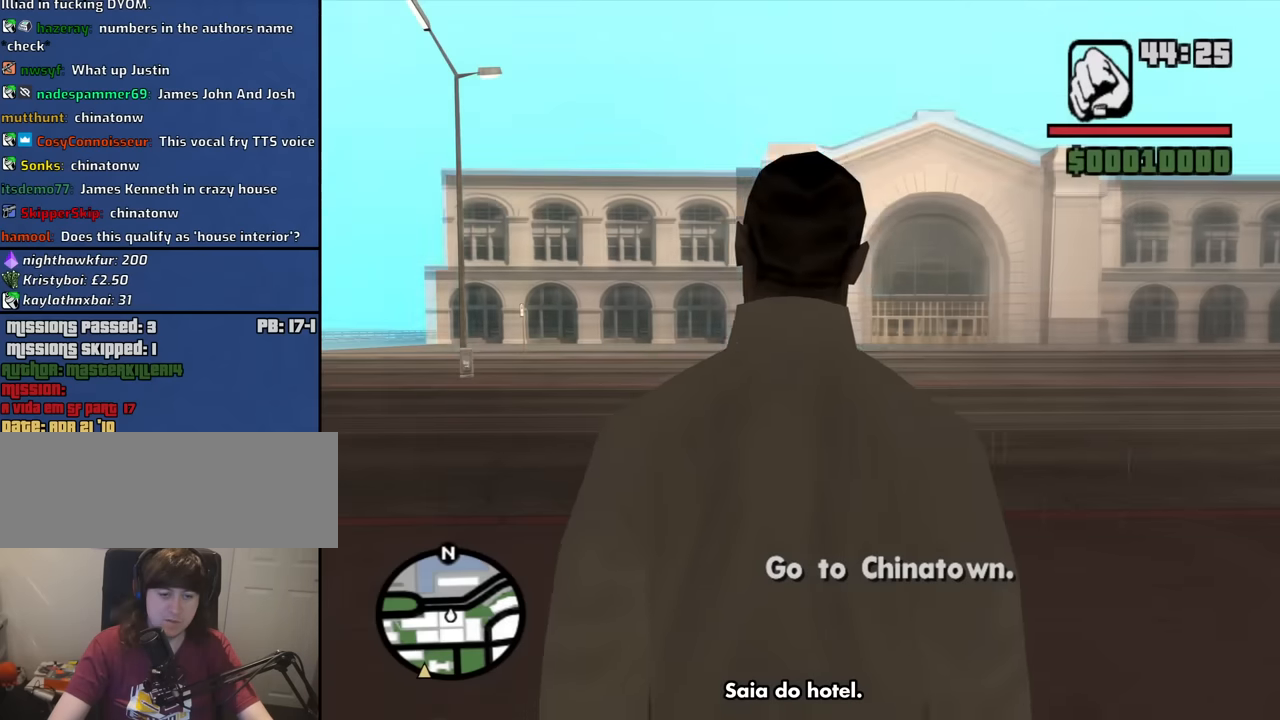
{"keys": ["d", "w"], "mouse": [], "events": [[267, "d", "down"], [317, "space", "down"], [400, "space", "up"]]}
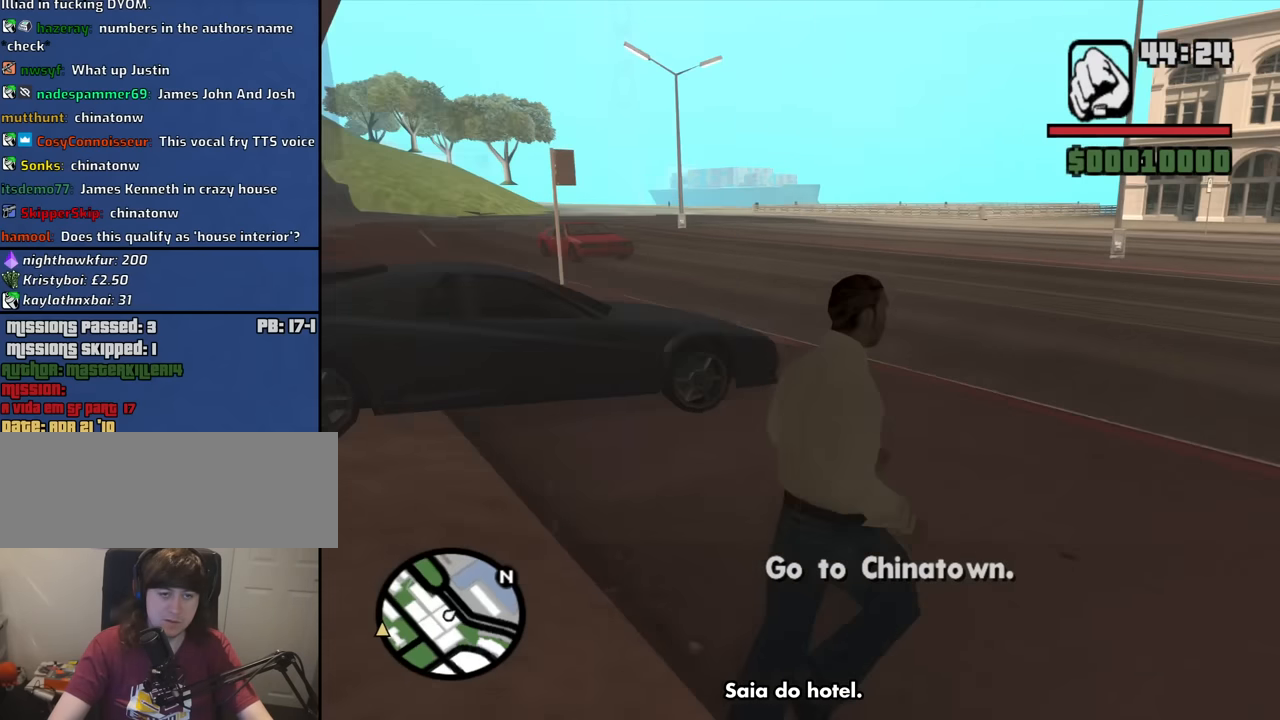
{"keys": ["a", "f", "w"], "mouse": [], "events": [[50, "space", "down"], [100, "space", "up"], [184, "a", "down"], [184, "d", "up"], [234, "space", "down"], [284, "space", "up"], [384, "space", "down"], [417, "f", "down"], [467, "space", "up"]]}
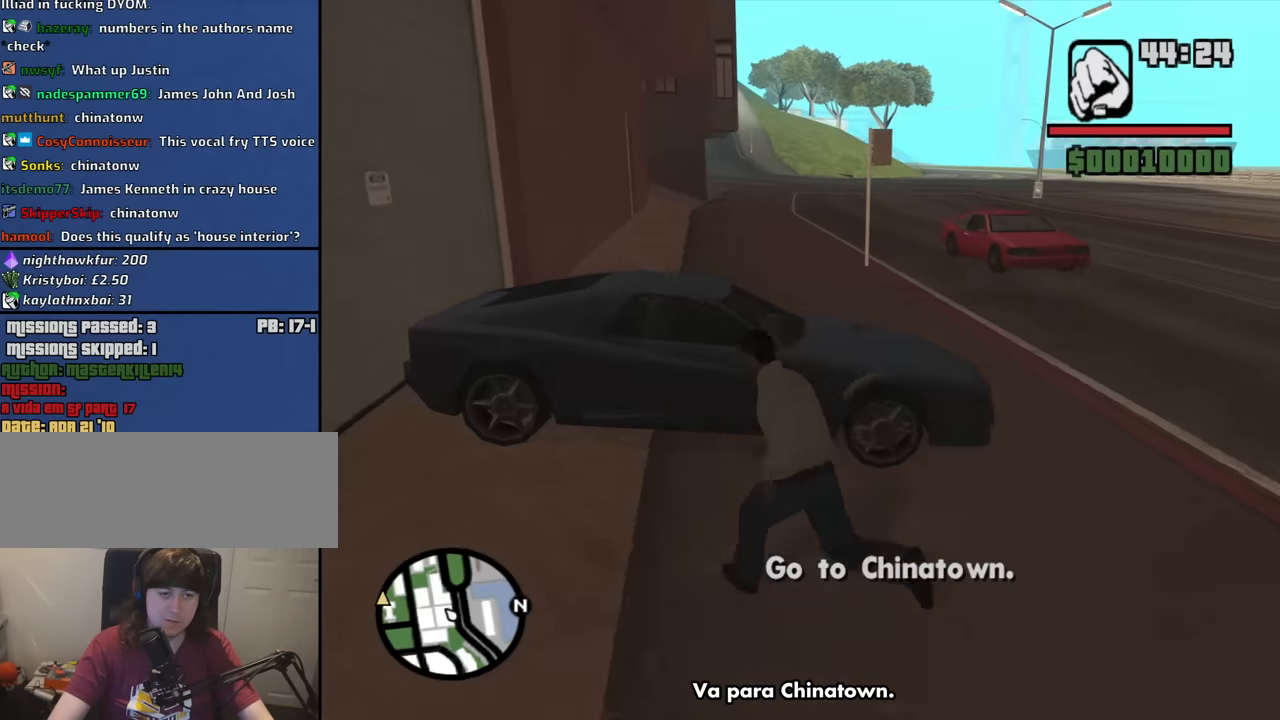
{"keys": ["f"], "mouse": [], "events": [[17, "a", "up"], [17, "w", "up"], [67, "f", "up"], [117, "f", "down"], [200, "f", "up"], [300, "f", "down"], [384, "f", "up"], [434, "f", "down"]]}
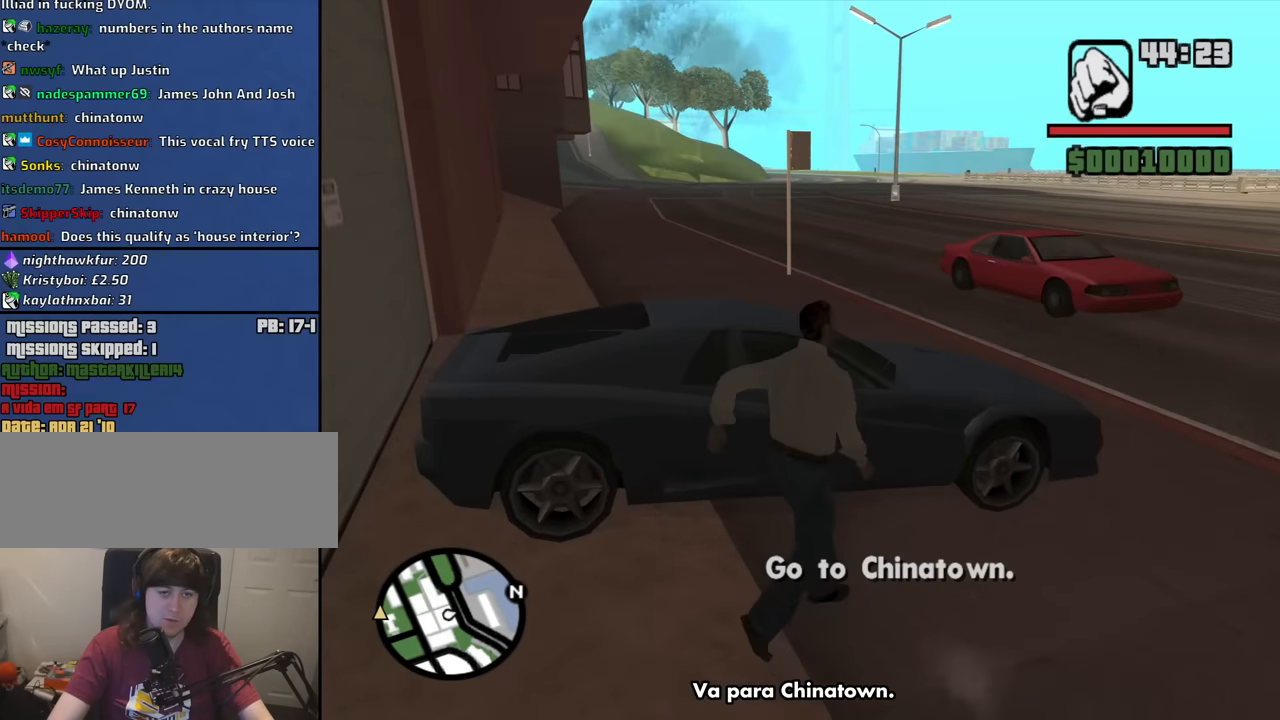
{"keys": [], "mouse": [], "events": [[34, "f", "up"]]}
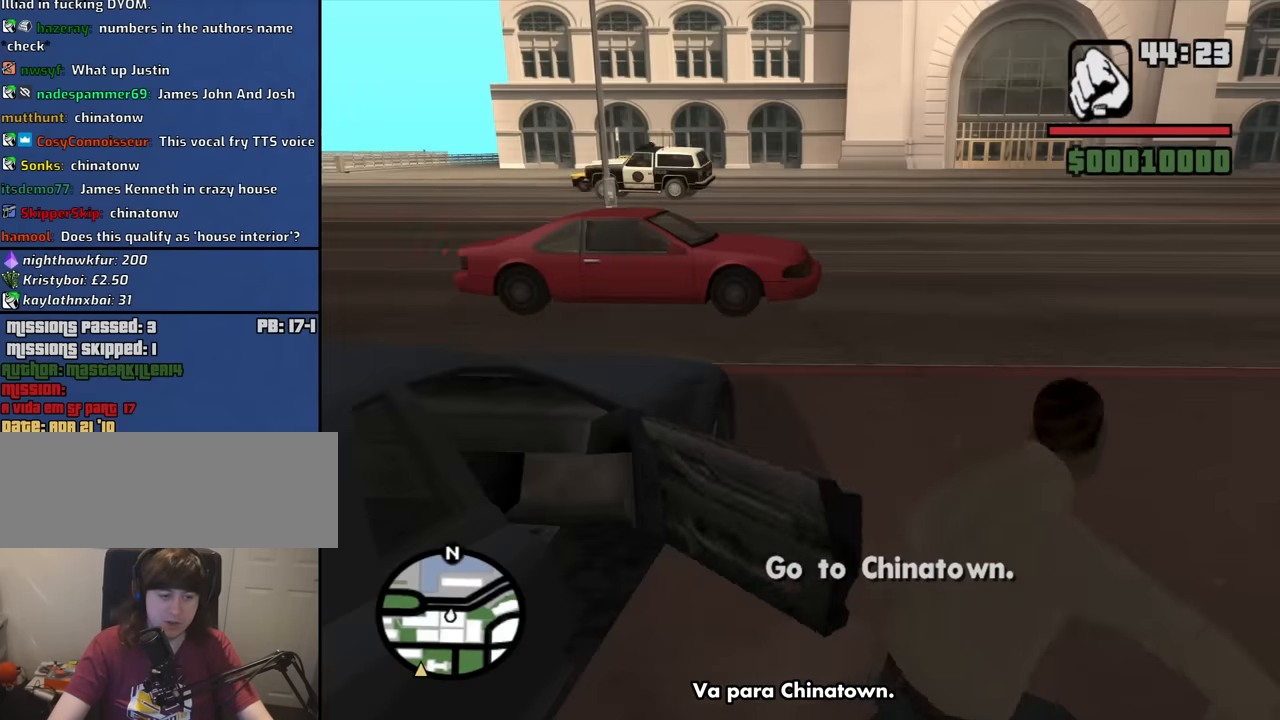
{"keys": [], "mouse": [], "events": []}
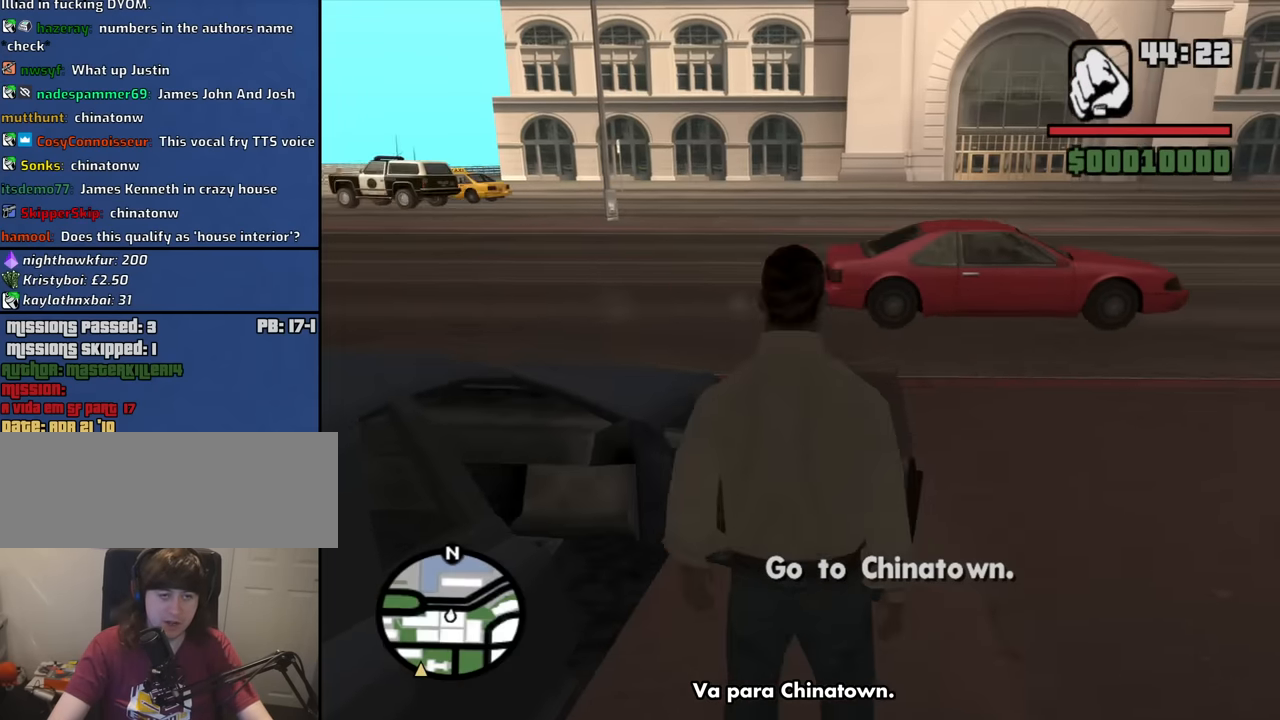
{"keys": ["6", "shift", "w"], "mouse": [], "events": [[250, "6", "down"], [250, "shift", "down"], [250, "w", "down"]]}
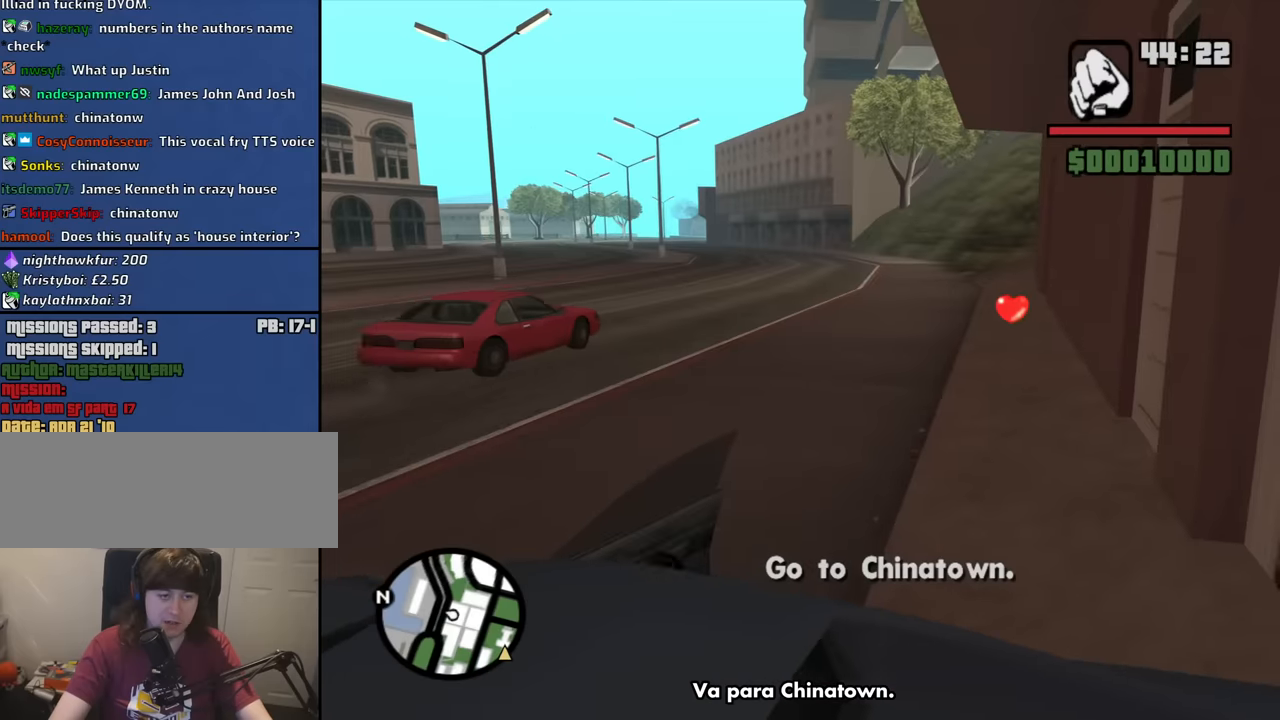
{"keys": ["6", "shift", "w"], "mouse": [], "events": []}
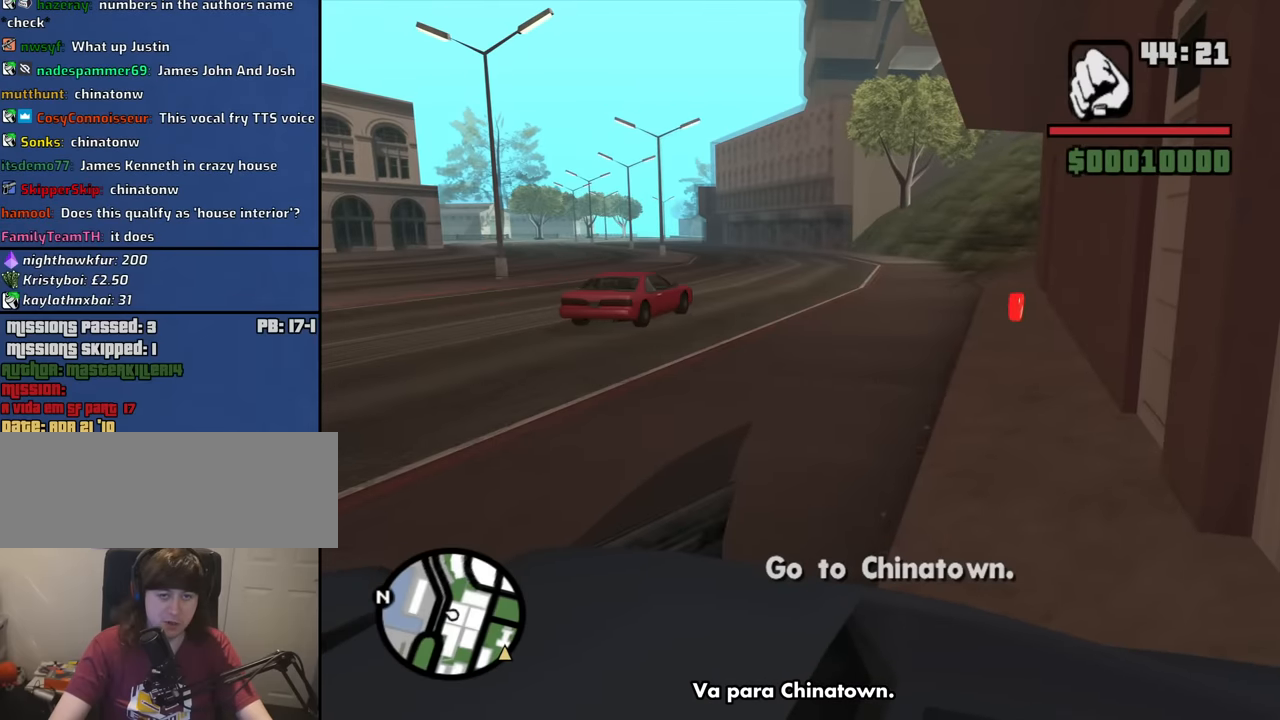
{"keys": ["6", "shift", "w"], "mouse": [], "events": []}
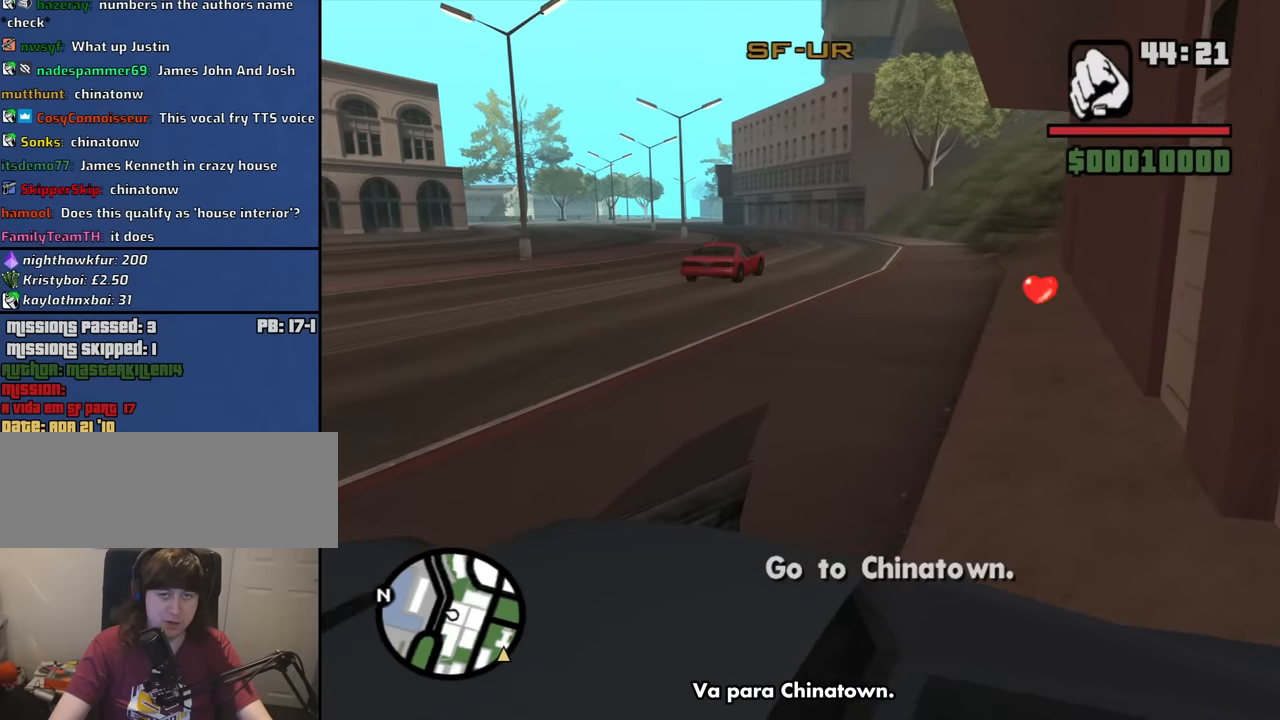
{"keys": ["a", "w"], "mouse": [], "events": [[66, "6", "up"], [66, "a", "down"], [166, "shift", "up"], [400, "mouse_wheel_down", "down"], [433, "mouse_wheel_down", "up"]]}
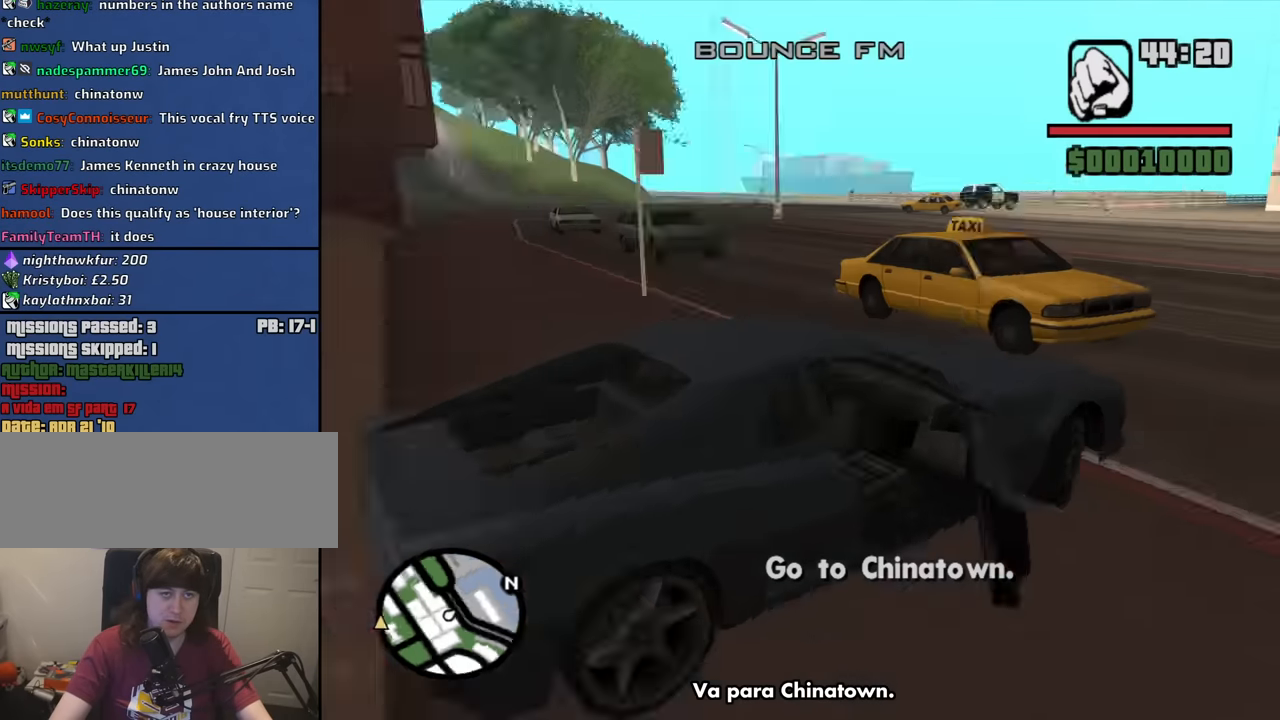
{"keys": ["a", "w"], "mouse": [], "events": [[133, "mouse_wheel_down", "down"], [166, "mouse_wheel_down", "up"]]}
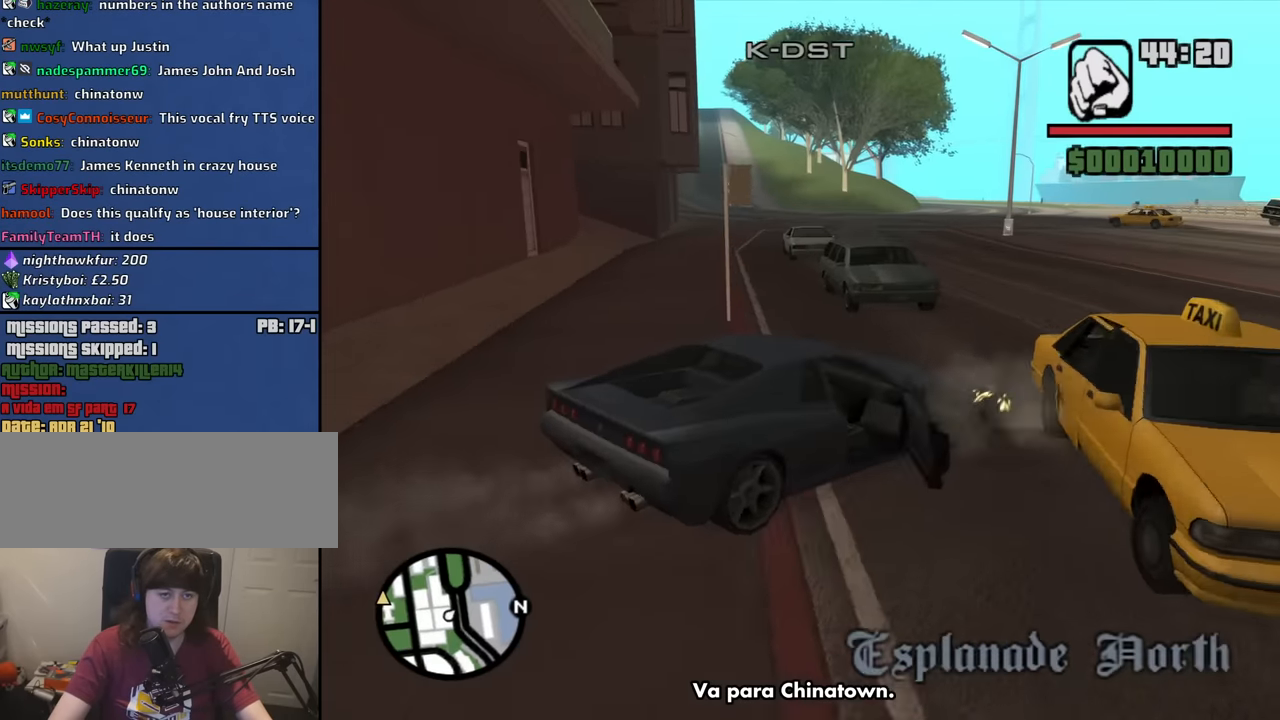
{"keys": ["w"], "mouse": [], "events": [[466, "a", "up"]]}
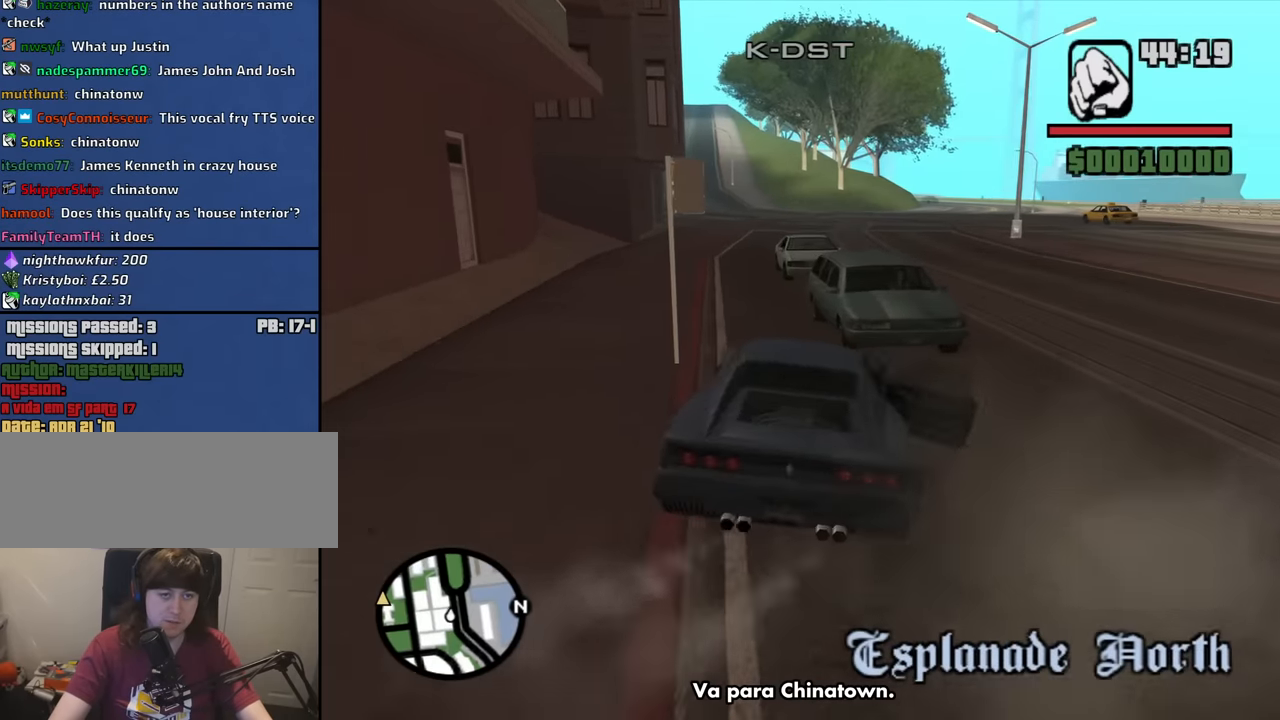
{"keys": ["w"], "mouse": [], "events": [[116, "a", "down"], [200, "a", "up"]]}
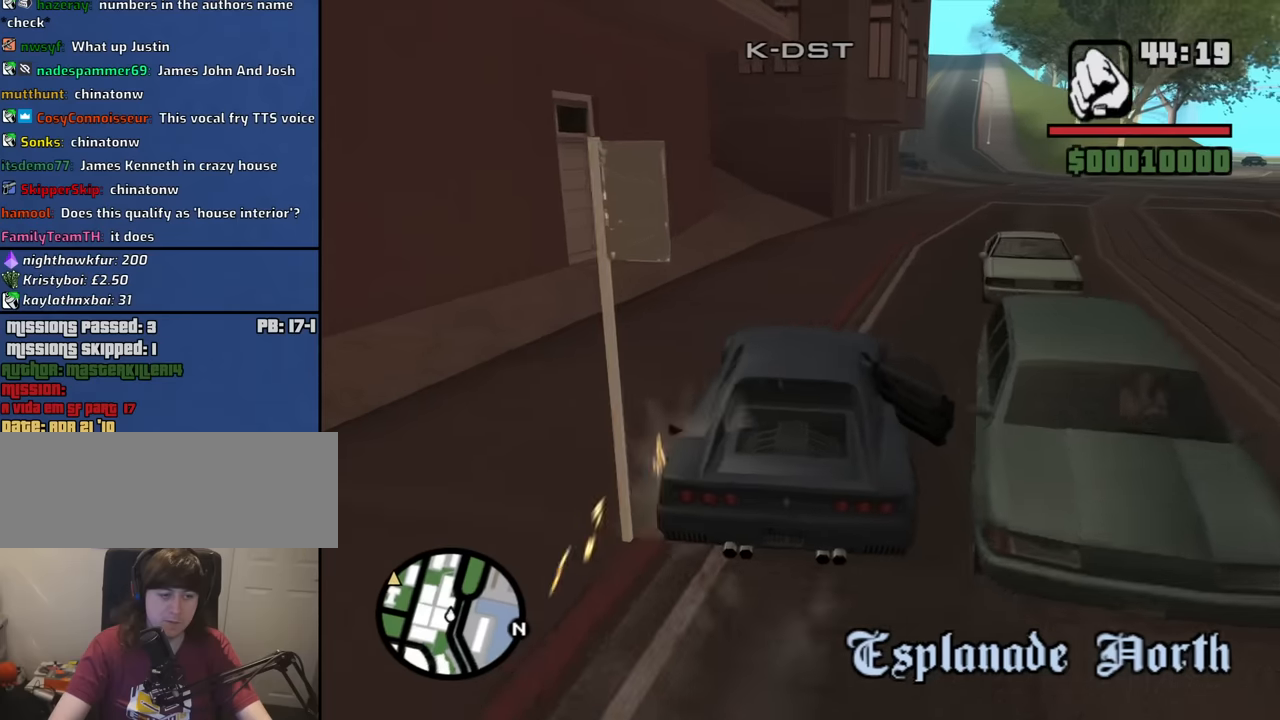
{"keys": ["d", "w"], "mouse": [], "events": [[217, "d", "down"], [367, "d", "up"], [500, "d", "down"]]}
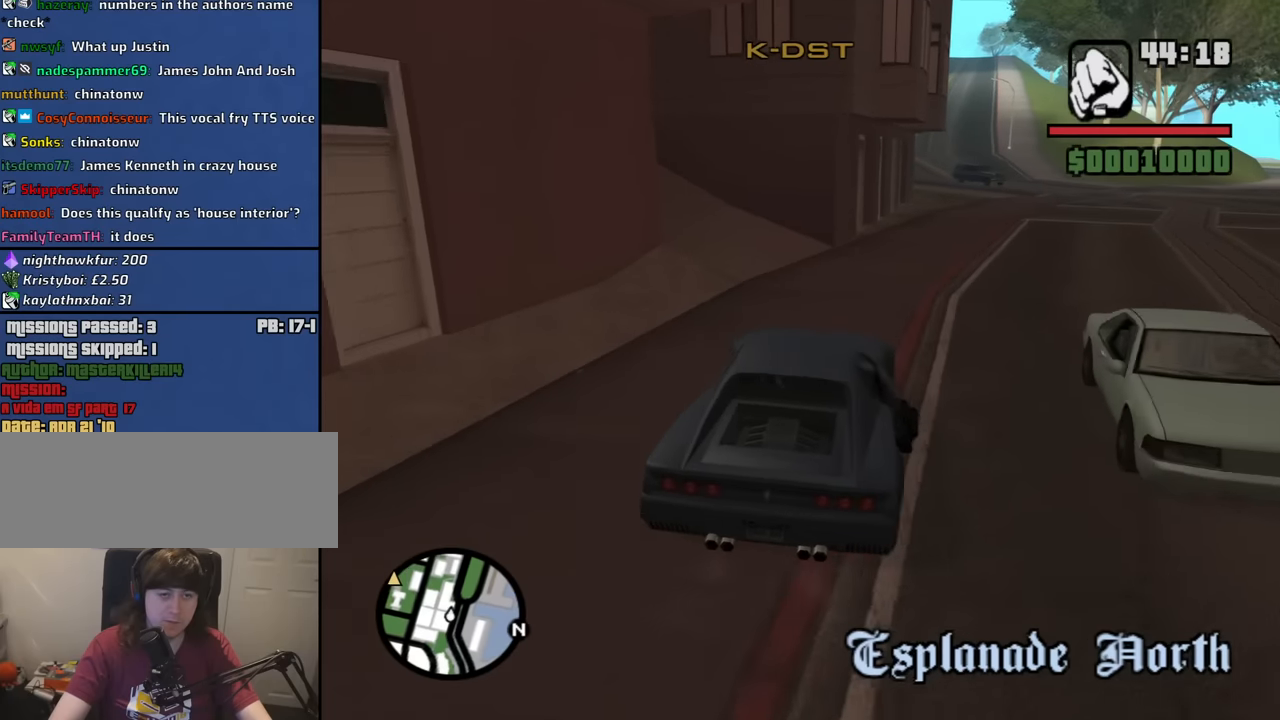
{"keys": ["w"], "mouse": [], "events": [[183, "d", "up"]]}
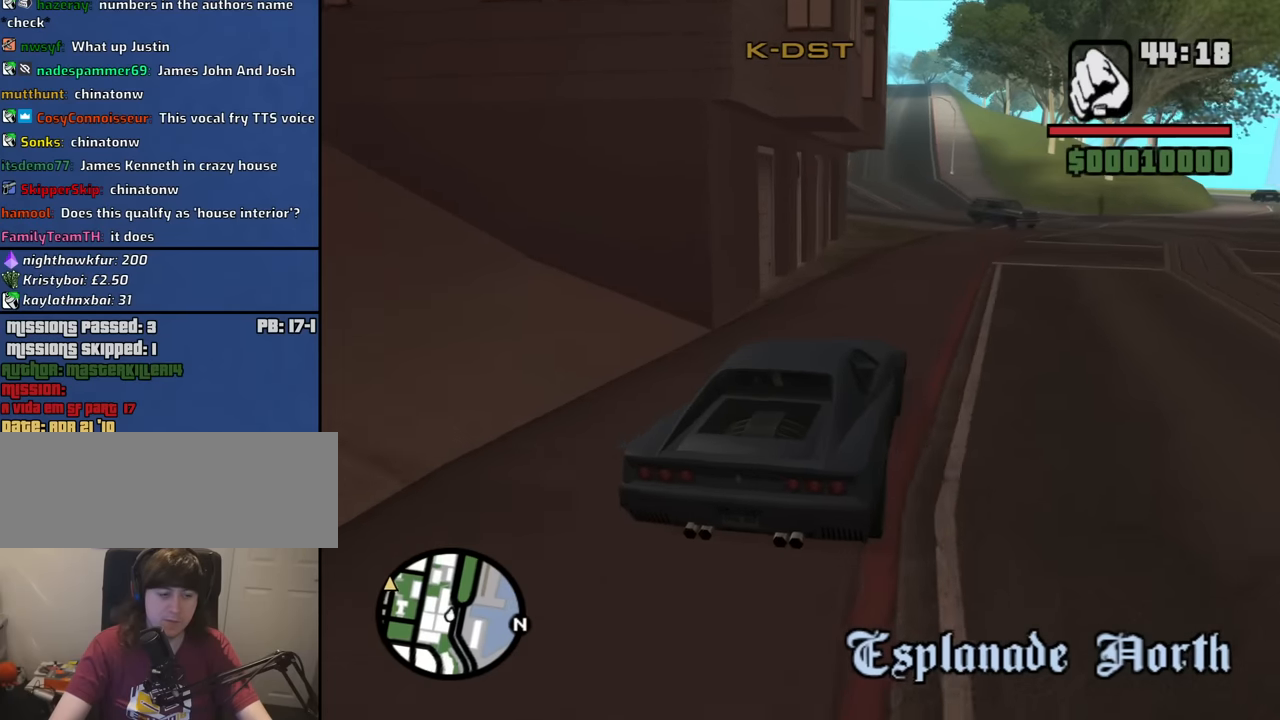
{"keys": ["w"], "mouse": [], "events": [[300, "d", "down"], [483, "d", "up"]]}